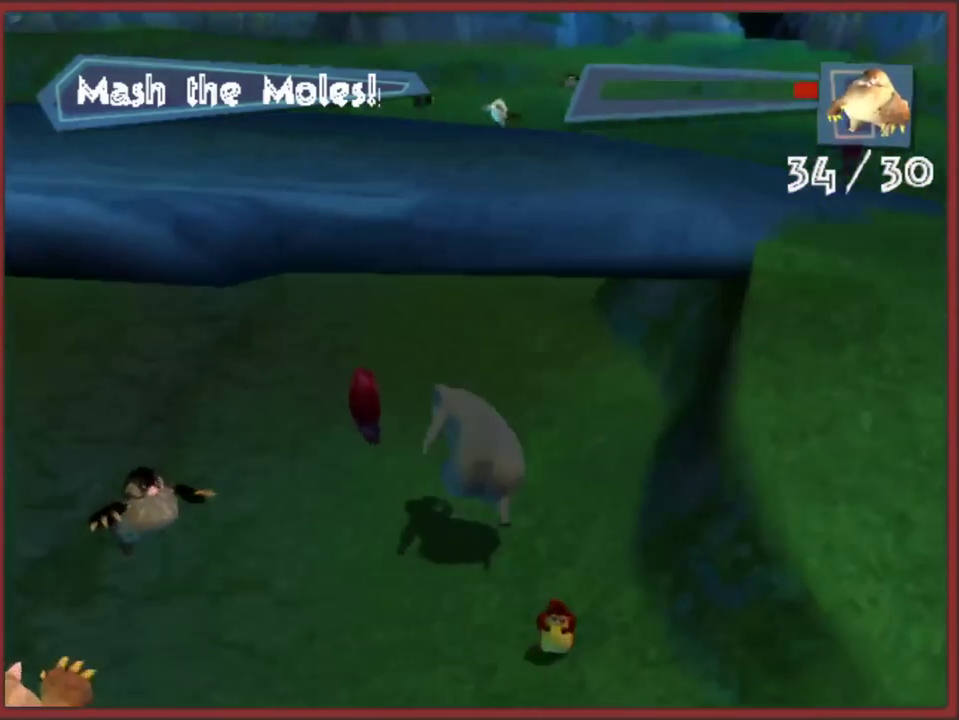
Gameplay with a controller (Nintendo layout); each line is a JSON object with the inputs held at the frame after it. "events" lists button and stick changes between this image and that frame as [ms after this image, input, new state], when the widget could be followed in between. This overlay highlights the sticks when they move; stick clicks (L3) are not distinguishable. Not read: L2 L3 R3.
{"buttons": [], "left_stick": "up-right", "right_stick": "center", "events": [[317, "left_stick", "up-right"]]}
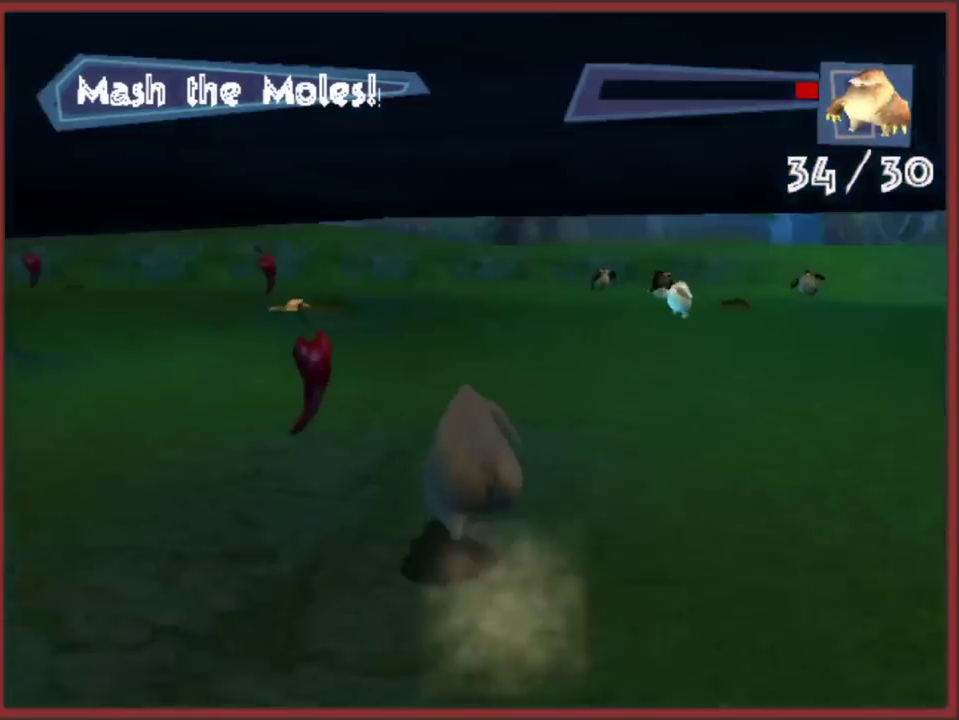
{"buttons": [], "left_stick": "up", "right_stick": "center", "events": [[350, "left_stick", "up"]]}
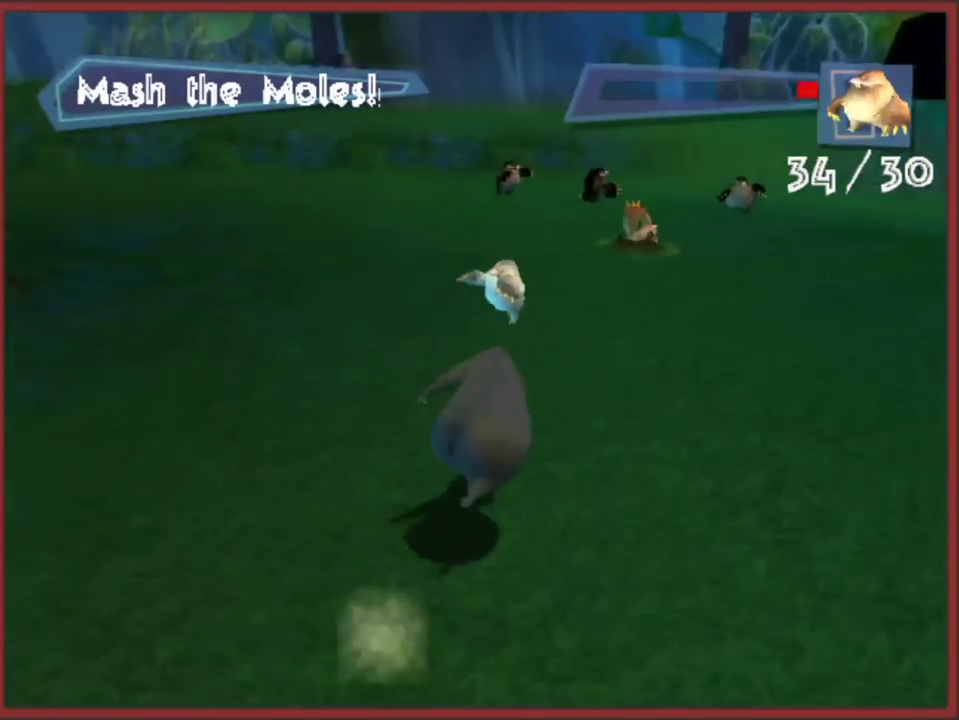
{"buttons": [], "left_stick": "up-right", "right_stick": "center", "events": [[300, "left_stick", "up-right"]]}
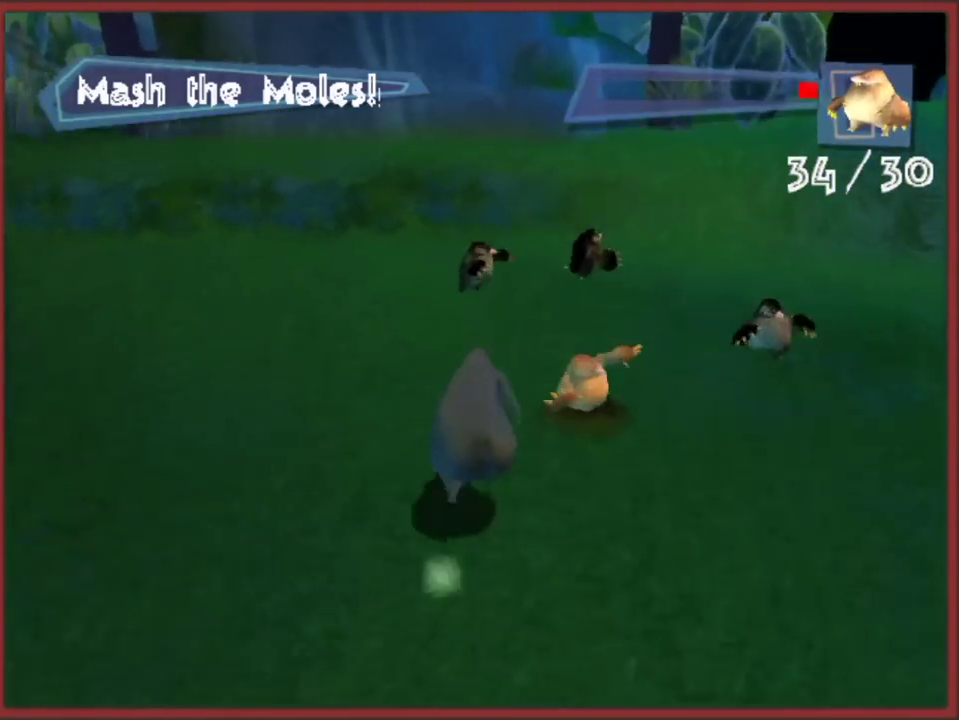
{"buttons": [], "left_stick": "right", "right_stick": "center", "events": [[217, "left_stick", "right"]]}
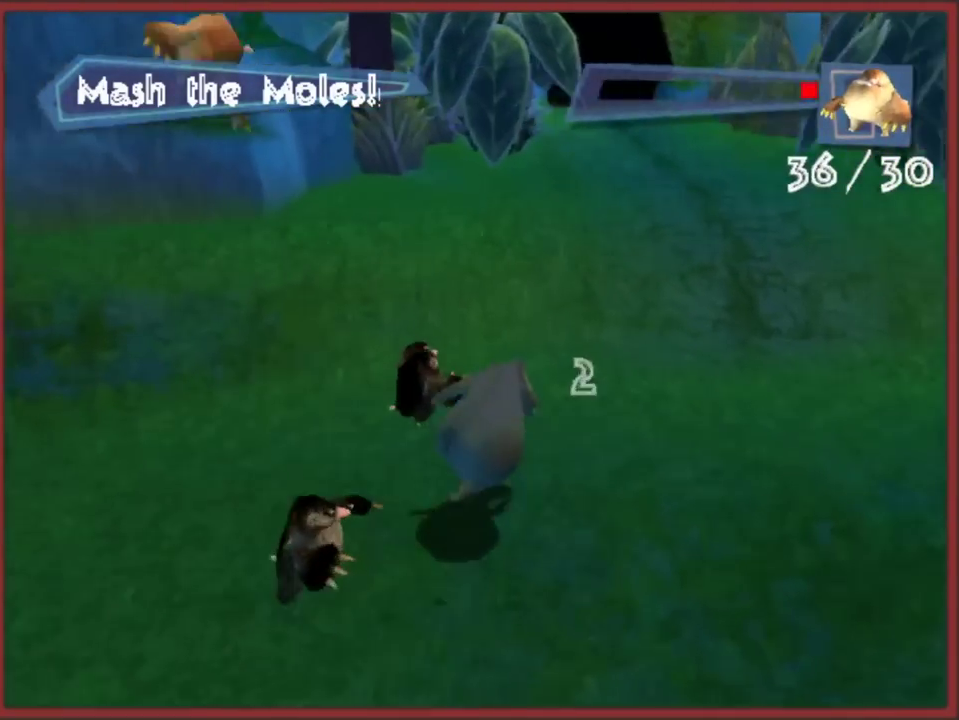
{"buttons": [], "left_stick": "right", "right_stick": "center", "events": []}
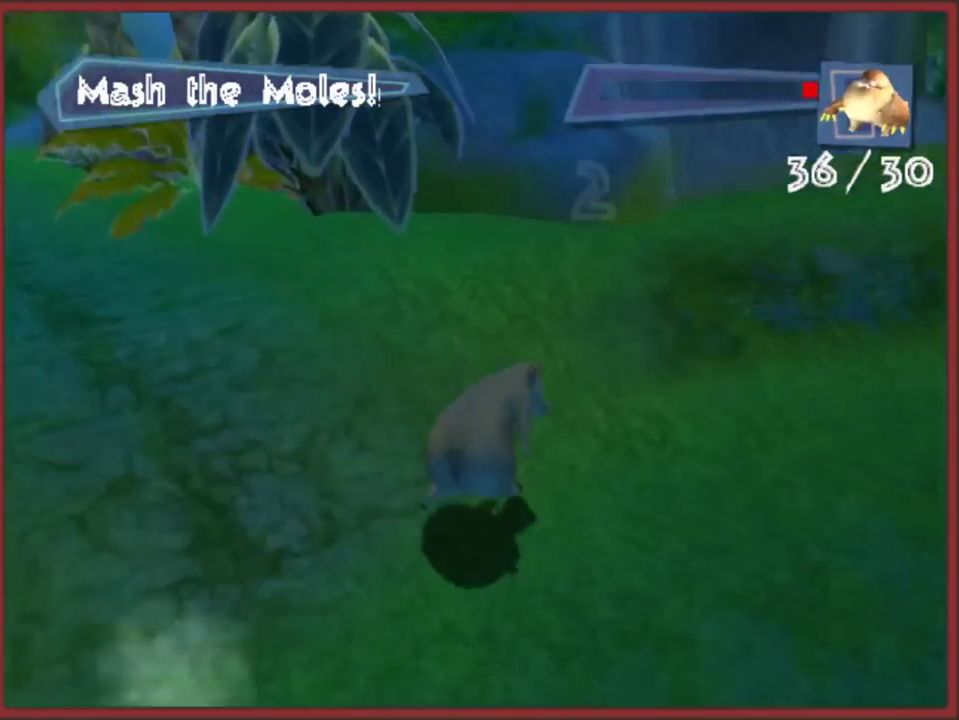
{"buttons": [], "left_stick": "up-right", "right_stick": "center", "events": [[100, "left_stick", "up-right"]]}
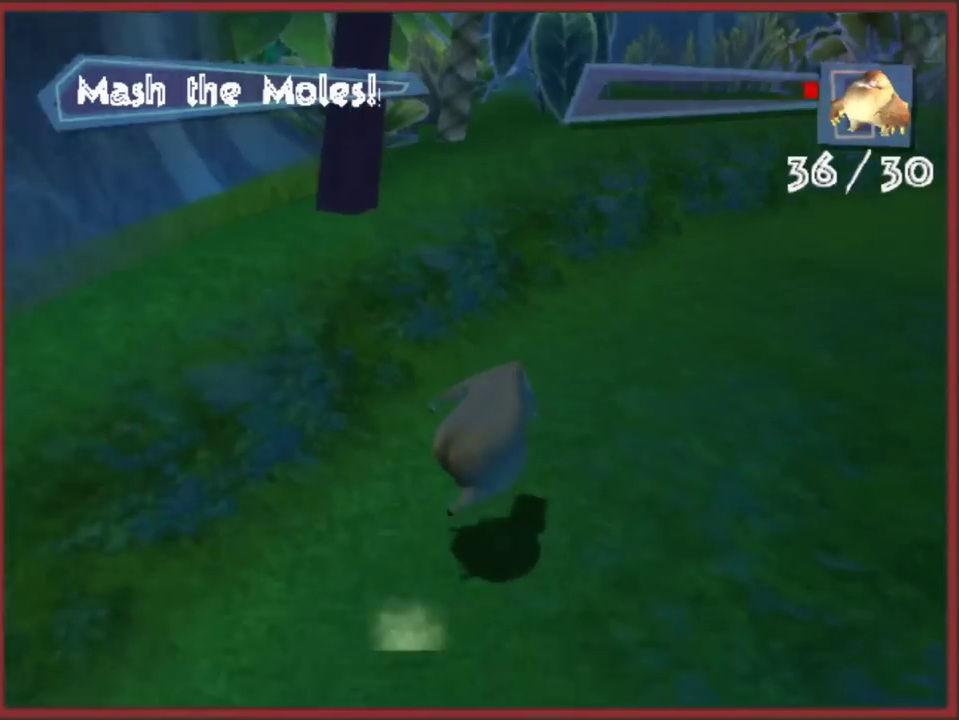
{"buttons": [], "left_stick": "up-right", "right_stick": "center", "events": []}
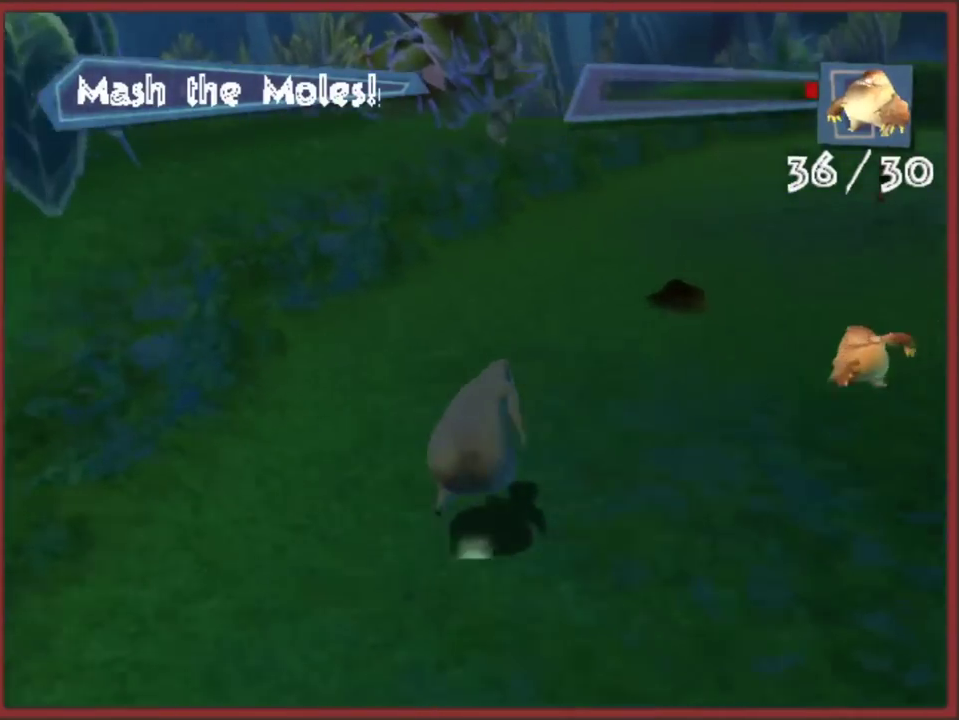
{"buttons": [], "left_stick": "up", "right_stick": "center", "events": [[133, "left_stick", "right"], [250, "left_stick", "up-right"], [417, "left_stick", "up"]]}
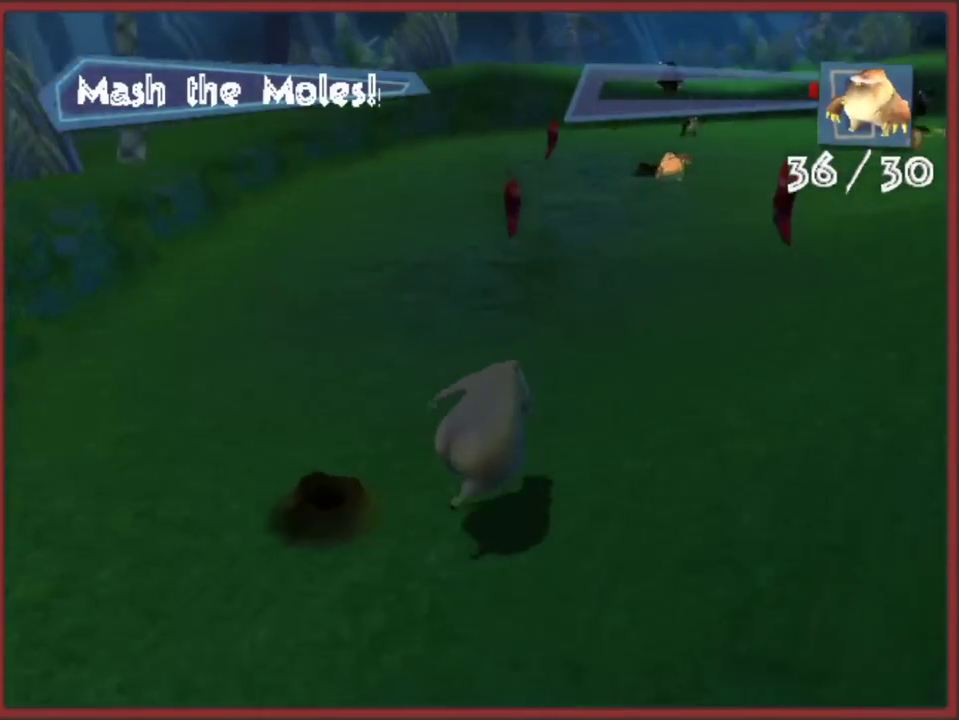
{"buttons": [], "left_stick": "up-right", "right_stick": "center", "events": [[417, "left_stick", "up-right"]]}
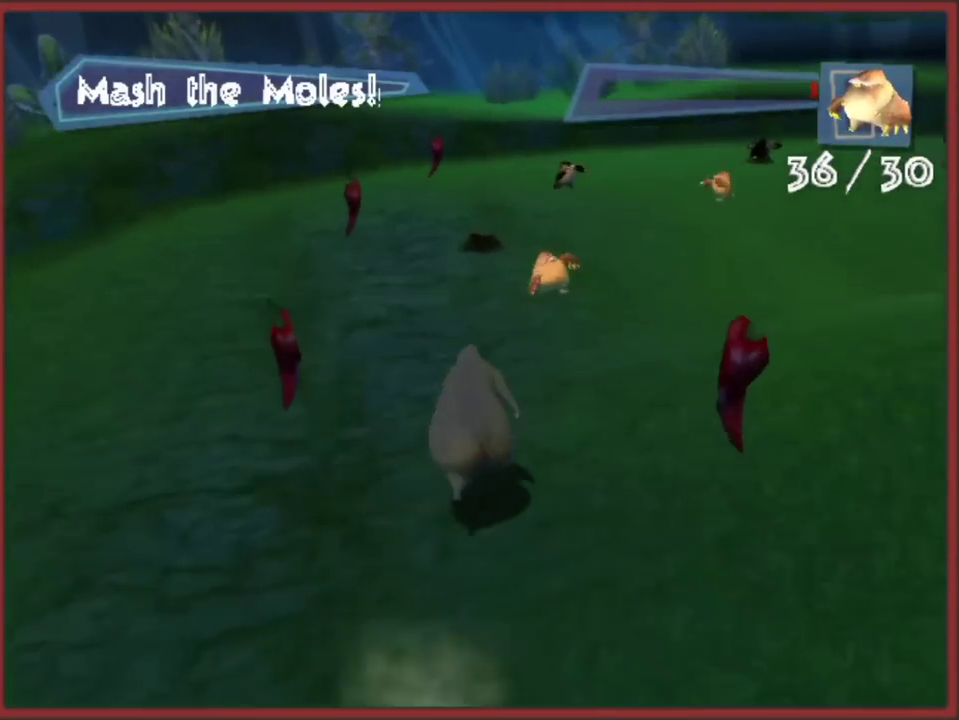
{"buttons": [], "left_stick": "up", "right_stick": "center", "events": [[150, "left_stick", "up"], [300, "left_stick", "up-right"], [450, "left_stick", "up"]]}
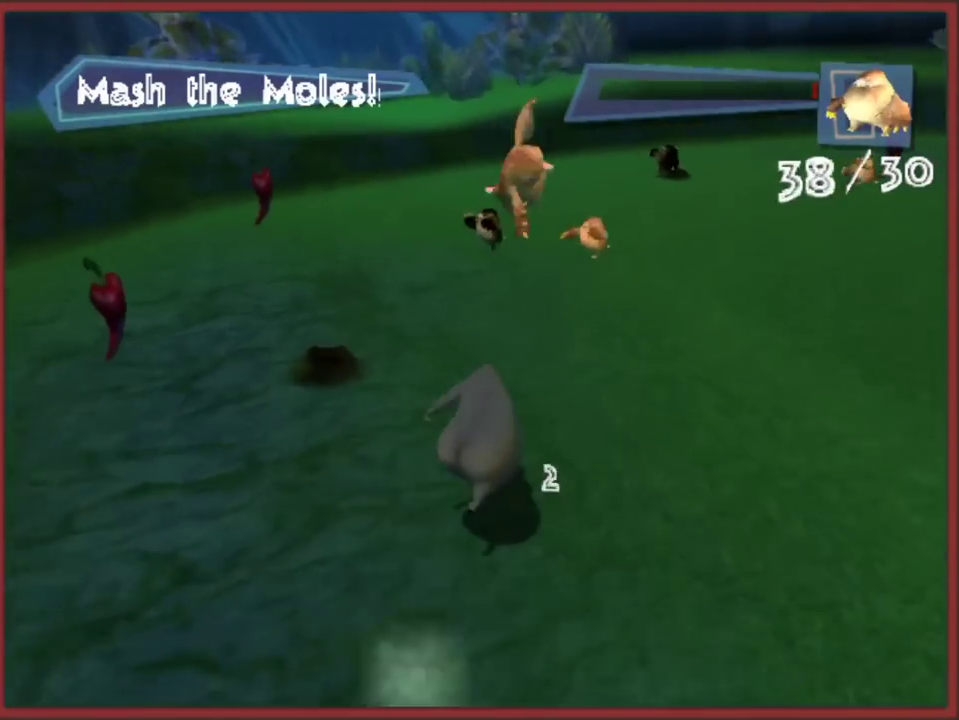
{"buttons": [], "left_stick": "up", "right_stick": "center", "events": []}
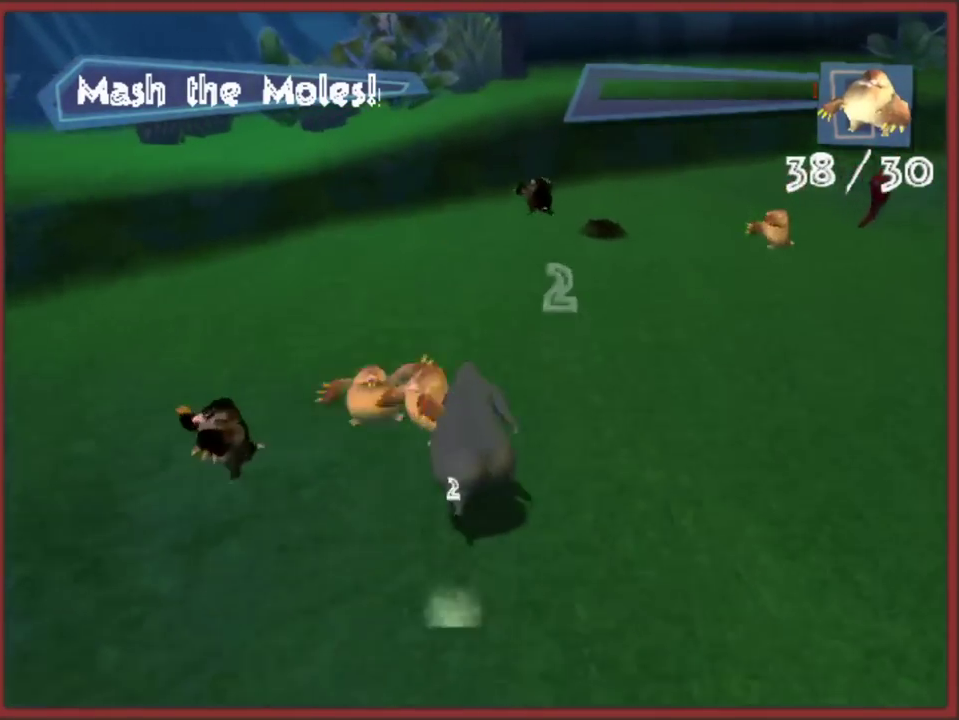
{"buttons": [], "left_stick": "up", "right_stick": "center", "events": []}
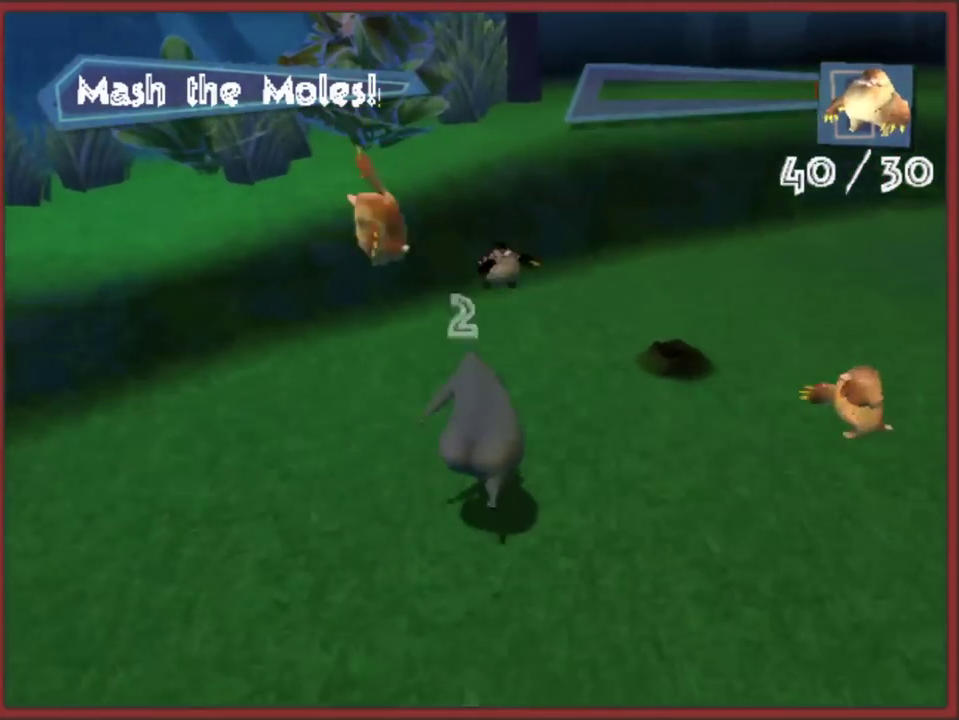
{"buttons": [], "left_stick": "right", "right_stick": "center", "events": [[100, "left_stick", "up-right"], [317, "left_stick", "right"]]}
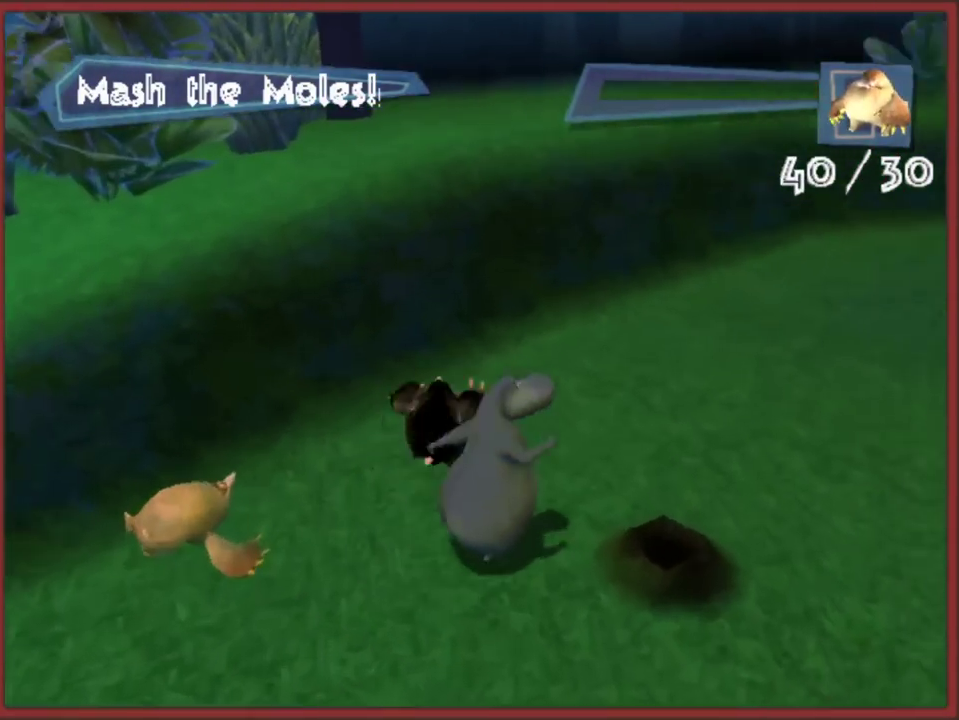
{"buttons": [], "left_stick": "up-right", "right_stick": "center", "events": [[117, "left_stick", "up-right"], [250, "B", "down"], [383, "B", "up"]]}
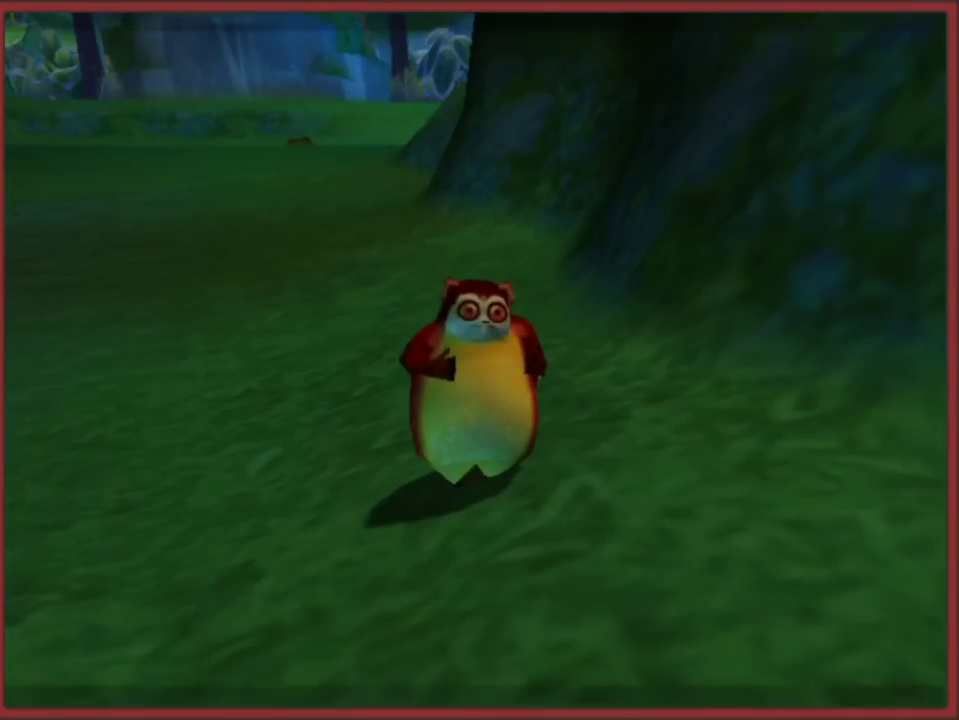
{"buttons": ["A", "B"], "left_stick": "center", "right_stick": "center", "events": [[283, "left_stick", "center"], [417, "B", "down"], [500, "A", "down"]]}
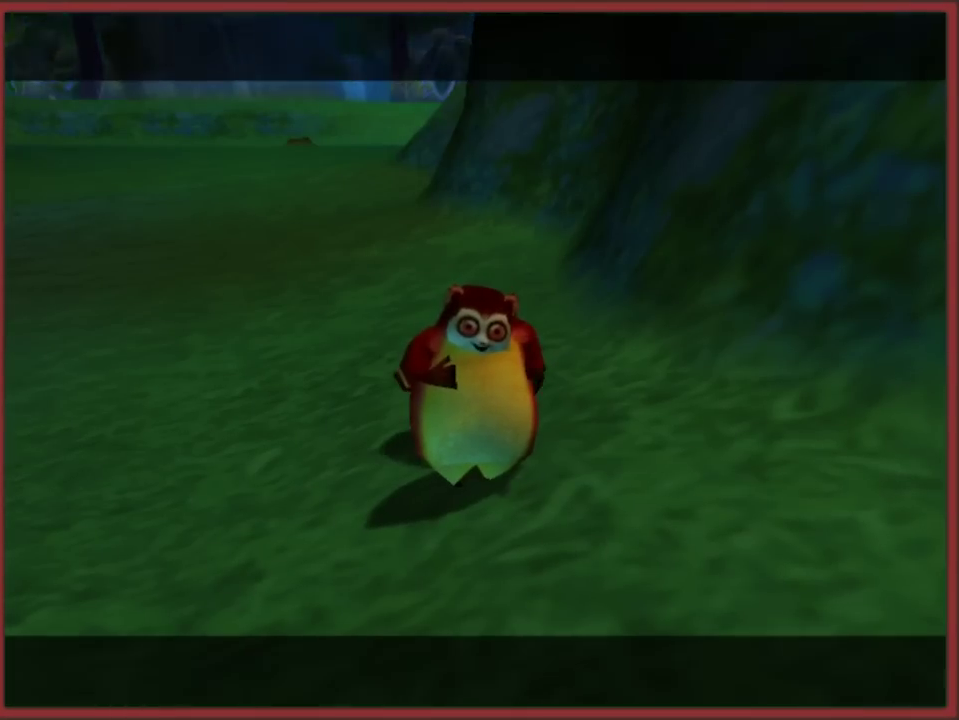
{"buttons": ["A", "B"], "left_stick": "center", "right_stick": "center", "events": [[150, "A", "up"], [217, "A", "down"], [350, "A", "up"], [433, "A", "down"]]}
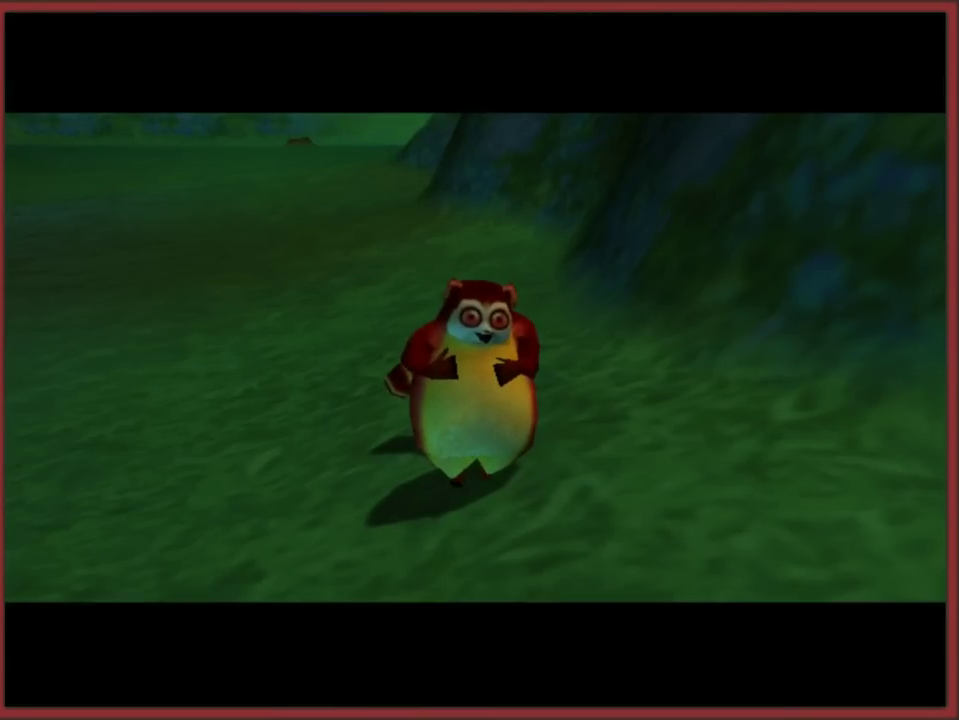
{"buttons": [], "left_stick": "center", "right_stick": "center", "events": [[33, "A", "up"], [100, "A", "down"], [200, "A", "up"], [200, "B", "up"]]}
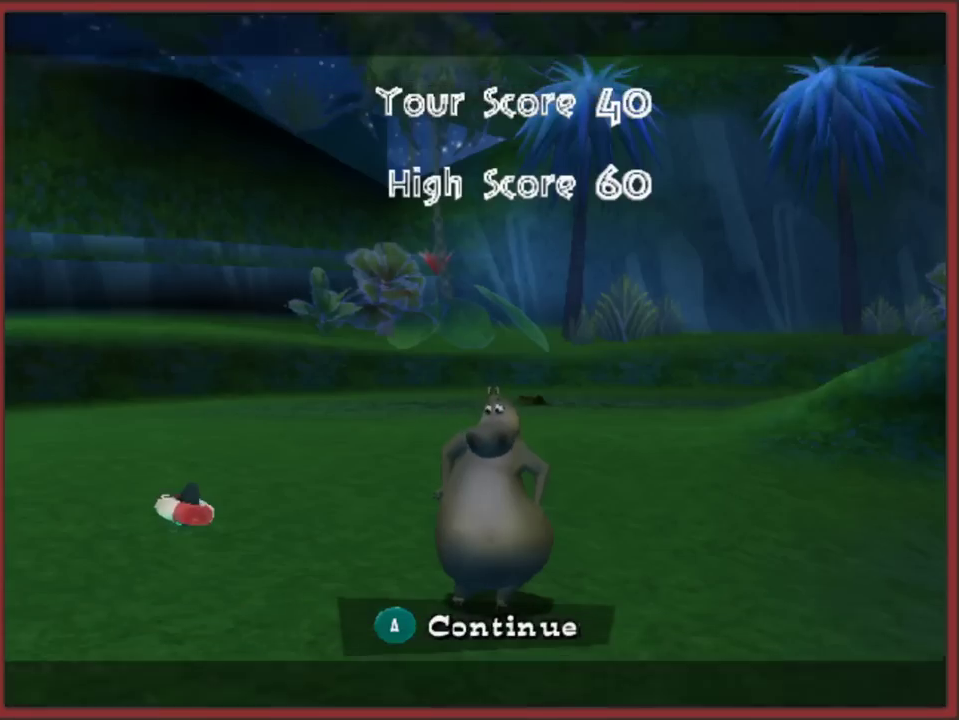
{"buttons": [], "left_stick": "center", "right_stick": "center", "events": []}
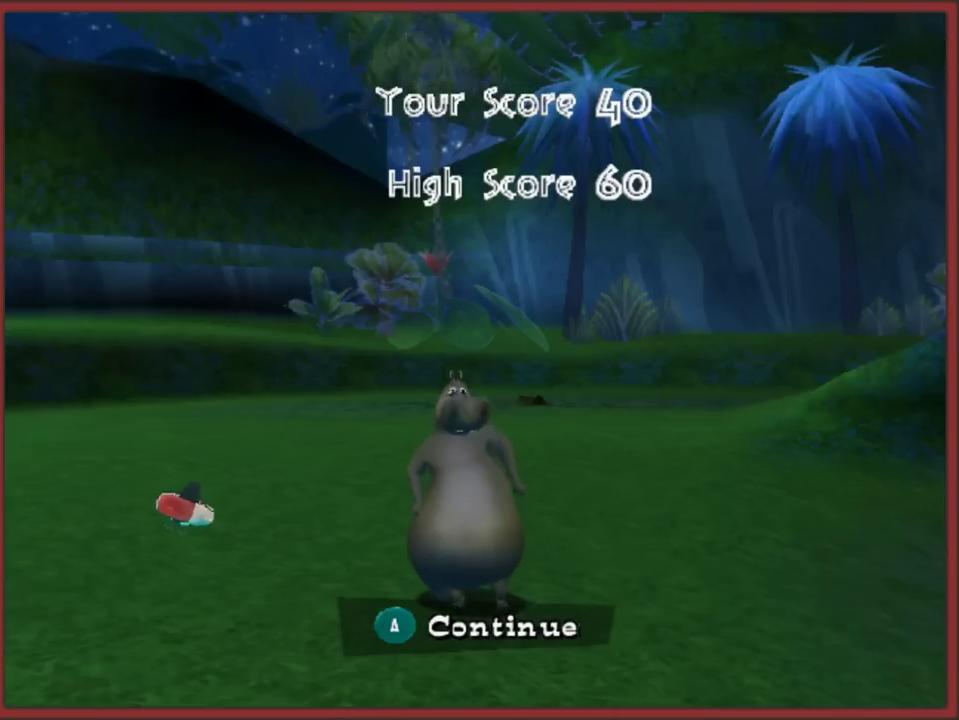
{"buttons": [], "left_stick": "center", "right_stick": "center", "events": [[383, "A", "down"], [483, "A", "up"]]}
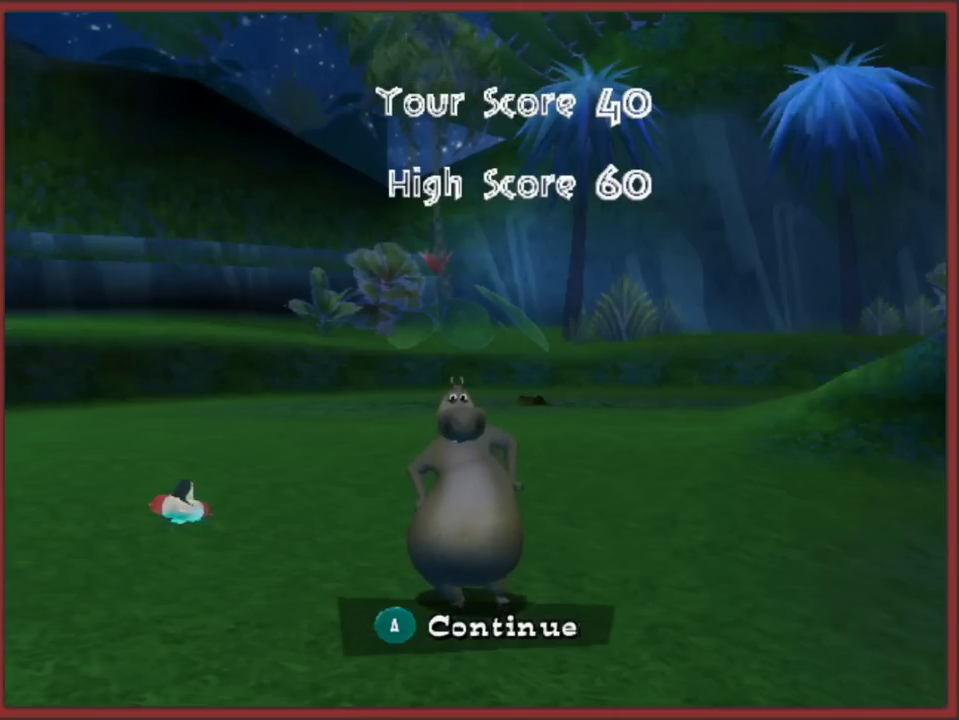
{"buttons": [], "left_stick": "center", "right_stick": "center", "events": []}
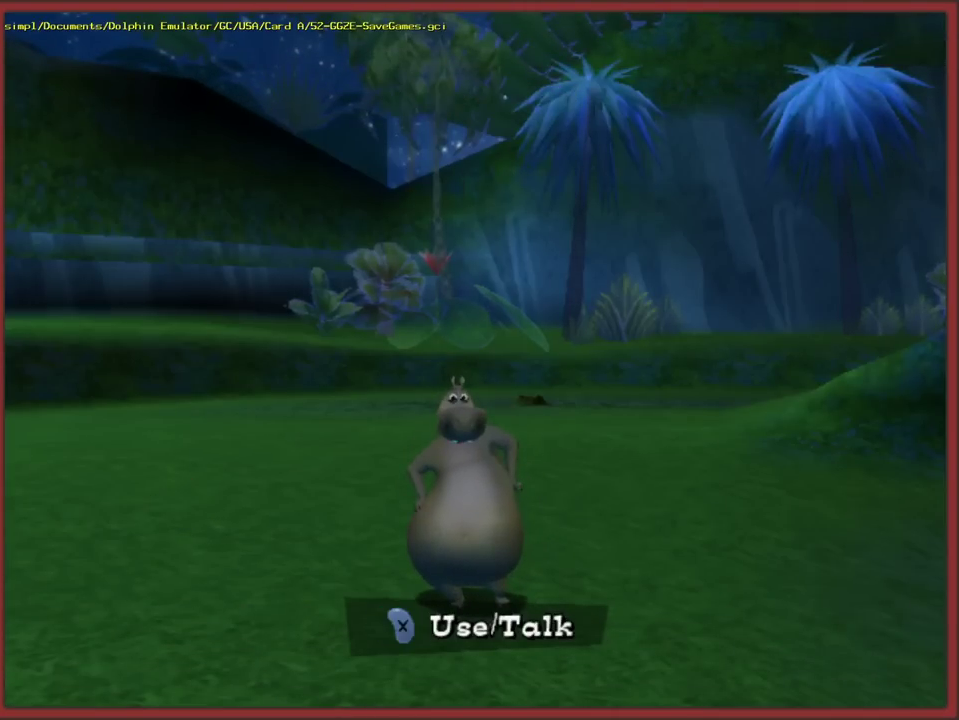
{"buttons": [], "left_stick": "center", "right_stick": "center", "events": []}
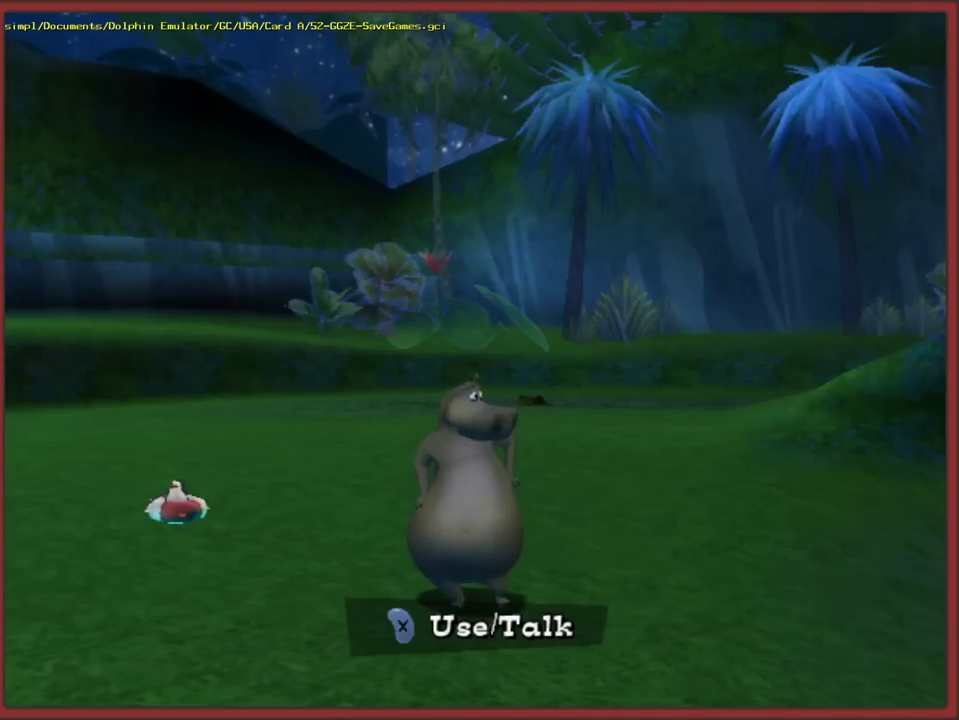
{"buttons": [], "left_stick": "up", "right_stick": "center", "events": [[367, "left_stick", "up"]]}
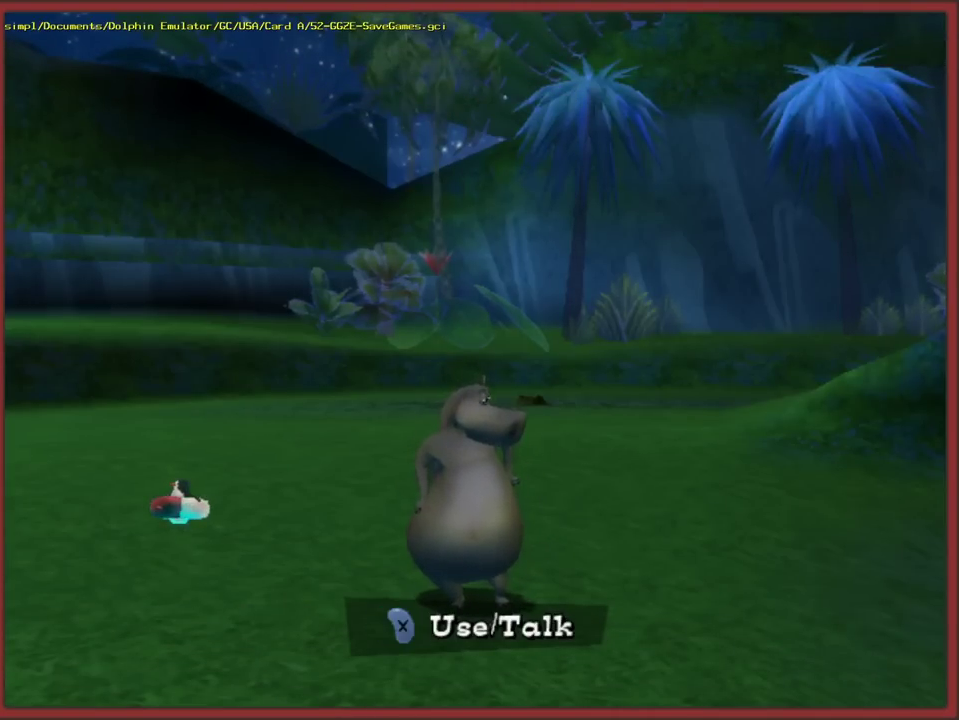
{"buttons": [], "left_stick": "up", "right_stick": "center", "events": []}
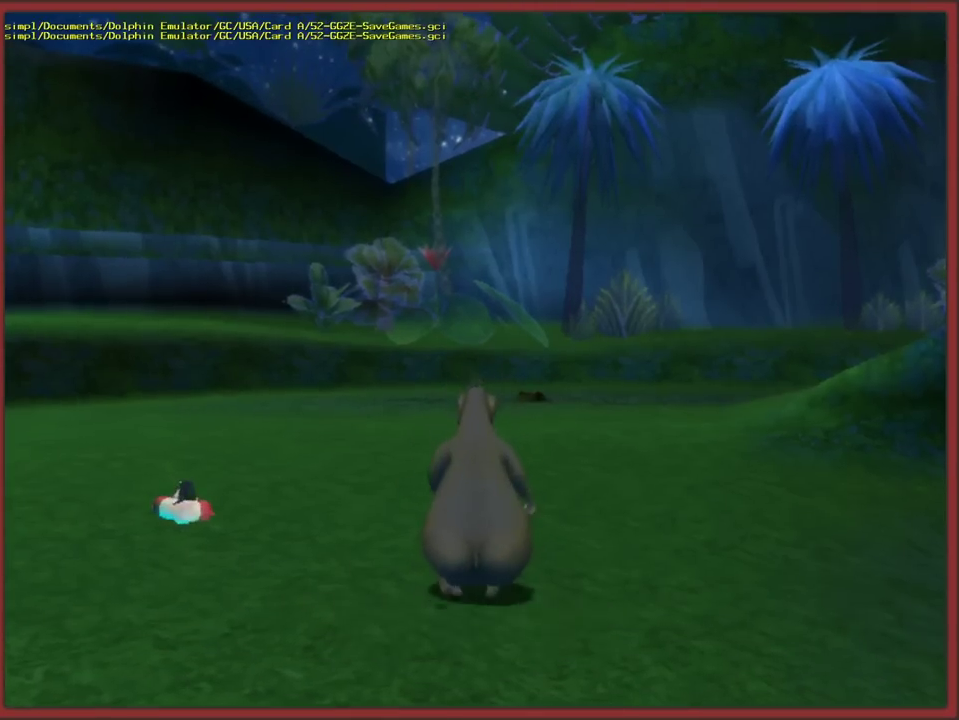
{"buttons": [], "left_stick": "up-left", "right_stick": "right", "events": [[150, "right_stick", "right"], [267, "left_stick", "up-left"]]}
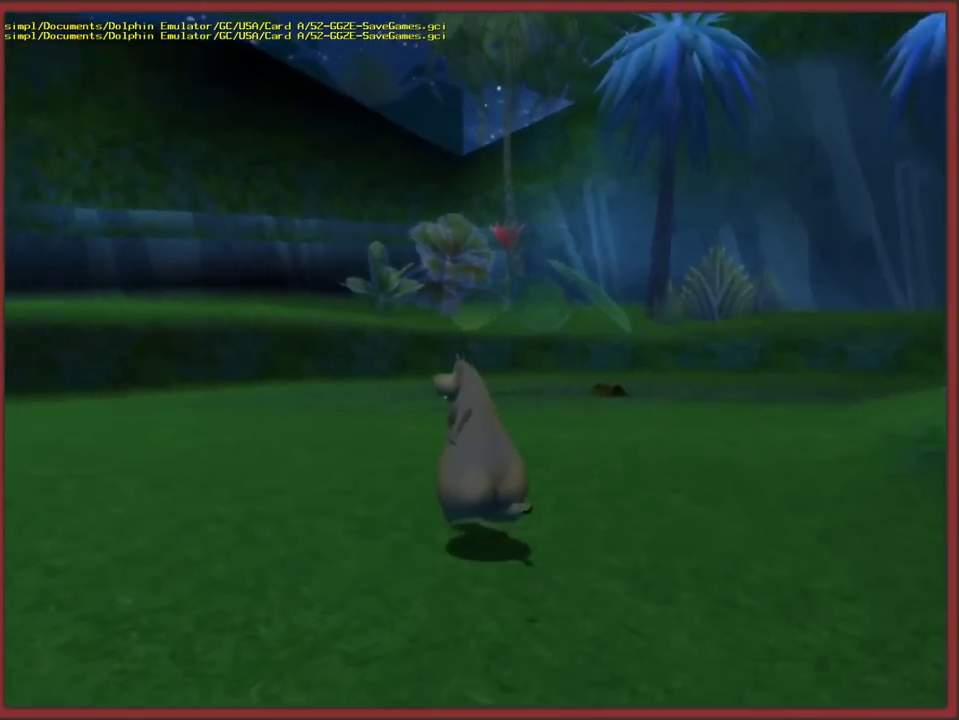
{"buttons": [], "left_stick": "up-right", "right_stick": "right", "events": [[83, "left_stick", "left"], [400, "left_stick", "up-left"], [500, "left_stick", "up-right"]]}
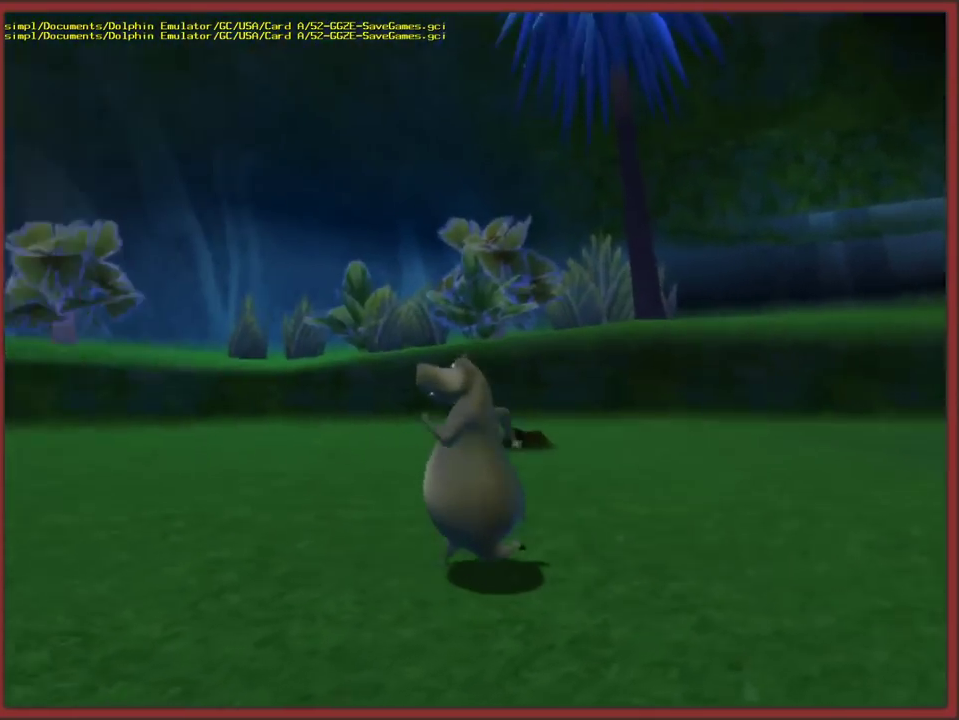
{"buttons": [], "left_stick": "left", "right_stick": "right", "events": [[183, "left_stick", "up"], [250, "left_stick", "up-left"], [367, "left_stick", "left"]]}
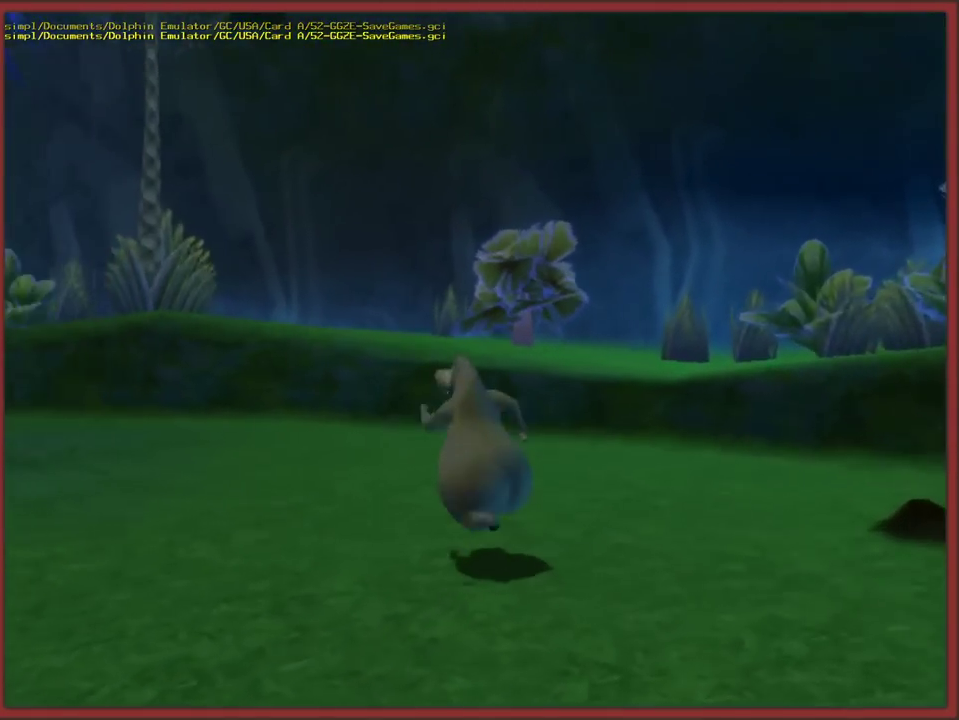
{"buttons": [], "left_stick": "up-left", "right_stick": "right", "events": [[250, "left_stick", "up-left"]]}
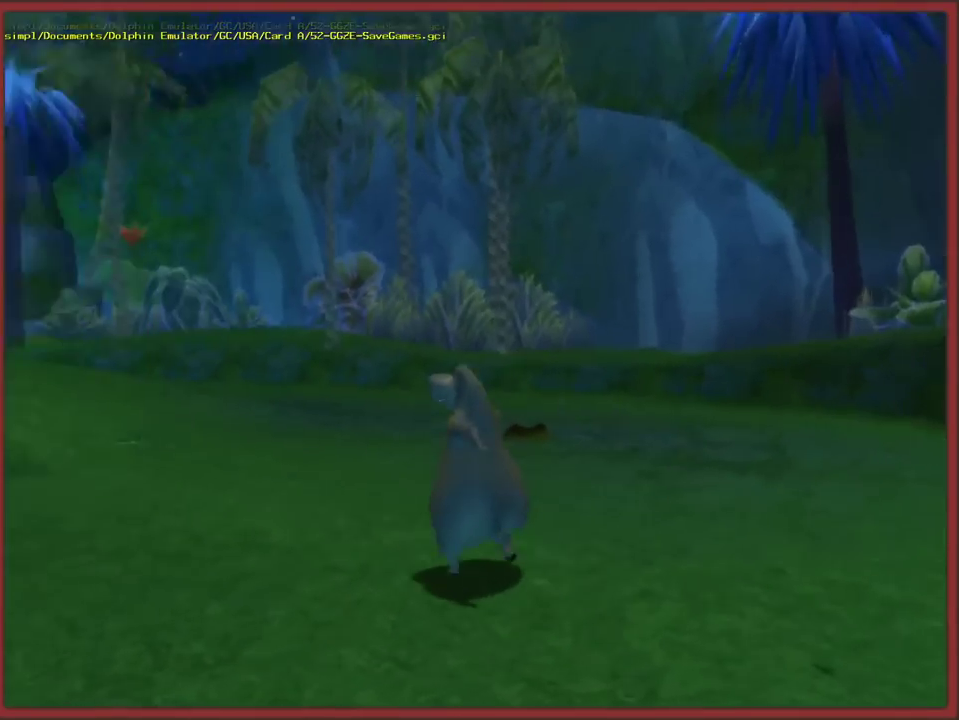
{"buttons": [], "left_stick": "up-left", "right_stick": "center", "events": [[50, "left_stick", "up"], [50, "right_stick", "center"], [183, "right_stick", "up"], [367, "right_stick", "center"], [450, "left_stick", "up-left"]]}
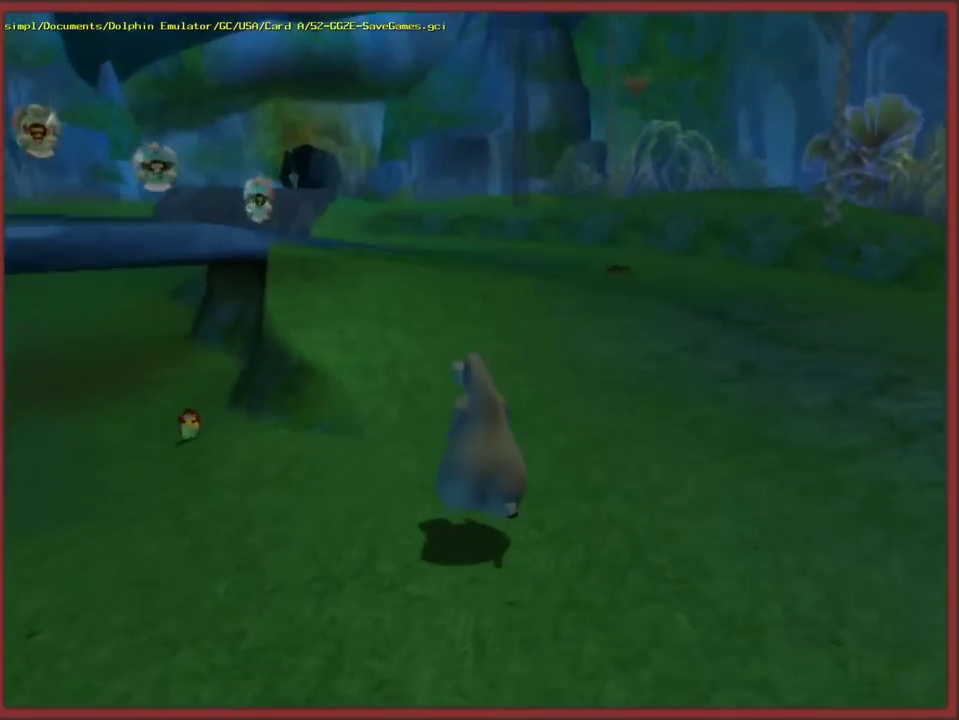
{"buttons": ["A"], "left_stick": "up", "right_stick": "center", "events": [[167, "left_stick", "up"], [350, "A", "down"]]}